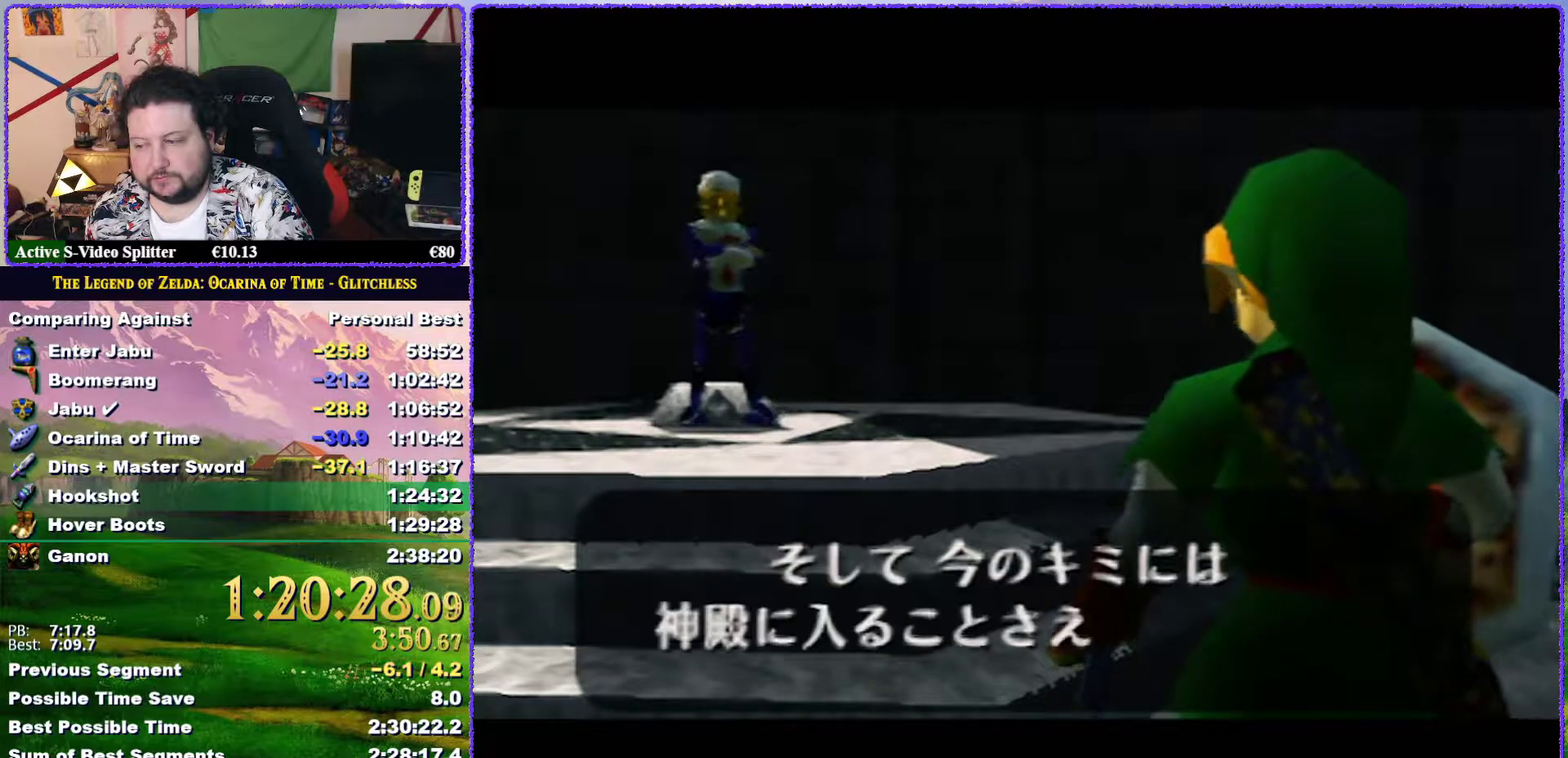
Gameplay with a controller (Nintendo layout); each line is a JSON object with the inputs held at the frame after it. "events" lists button and stick changes between this image and that frame as [ms after this image, input, new state], when the widget could be followed in between. Not read: L3 R3.
{"buttons": ["A"], "left_stick": "center", "events": [[33, "A", "up"], [100, "B", "down"], [117, "A", "down"], [150, "B", "up"], [183, "A", "up"], [250, "B", "down"], [350, "B", "up"], [400, "B", "down"], [433, "A", "down"], [500, "B", "up"]]}
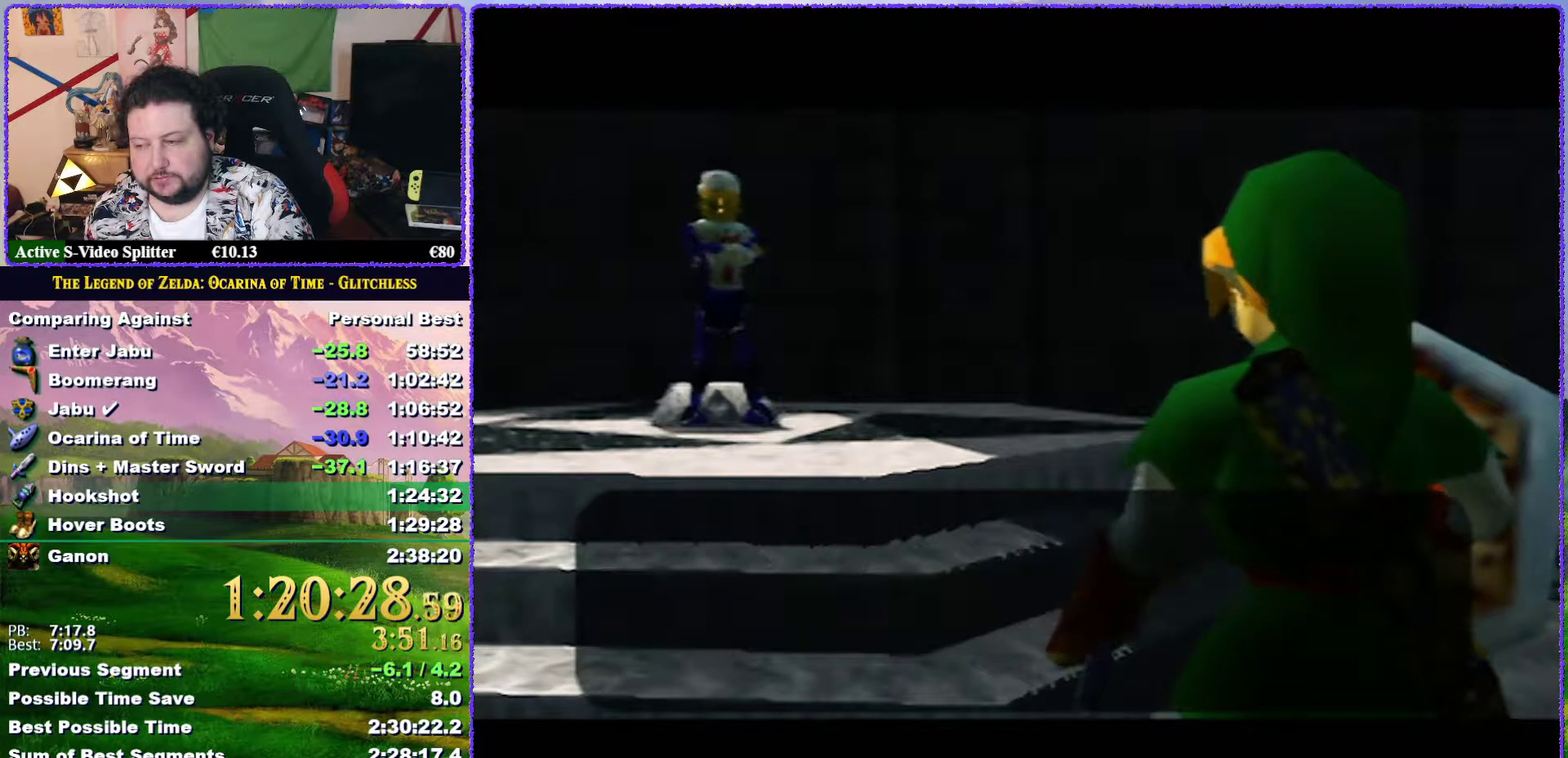
{"buttons": ["A"], "left_stick": "center", "events": [[33, "A", "up"], [67, "B", "down"], [117, "A", "down"], [150, "B", "up"], [167, "A", "up"], [250, "A", "down"], [250, "B", "down"], [317, "B", "up"], [367, "A", "up"], [417, "B", "down"], [467, "A", "down"], [467, "B", "up"]]}
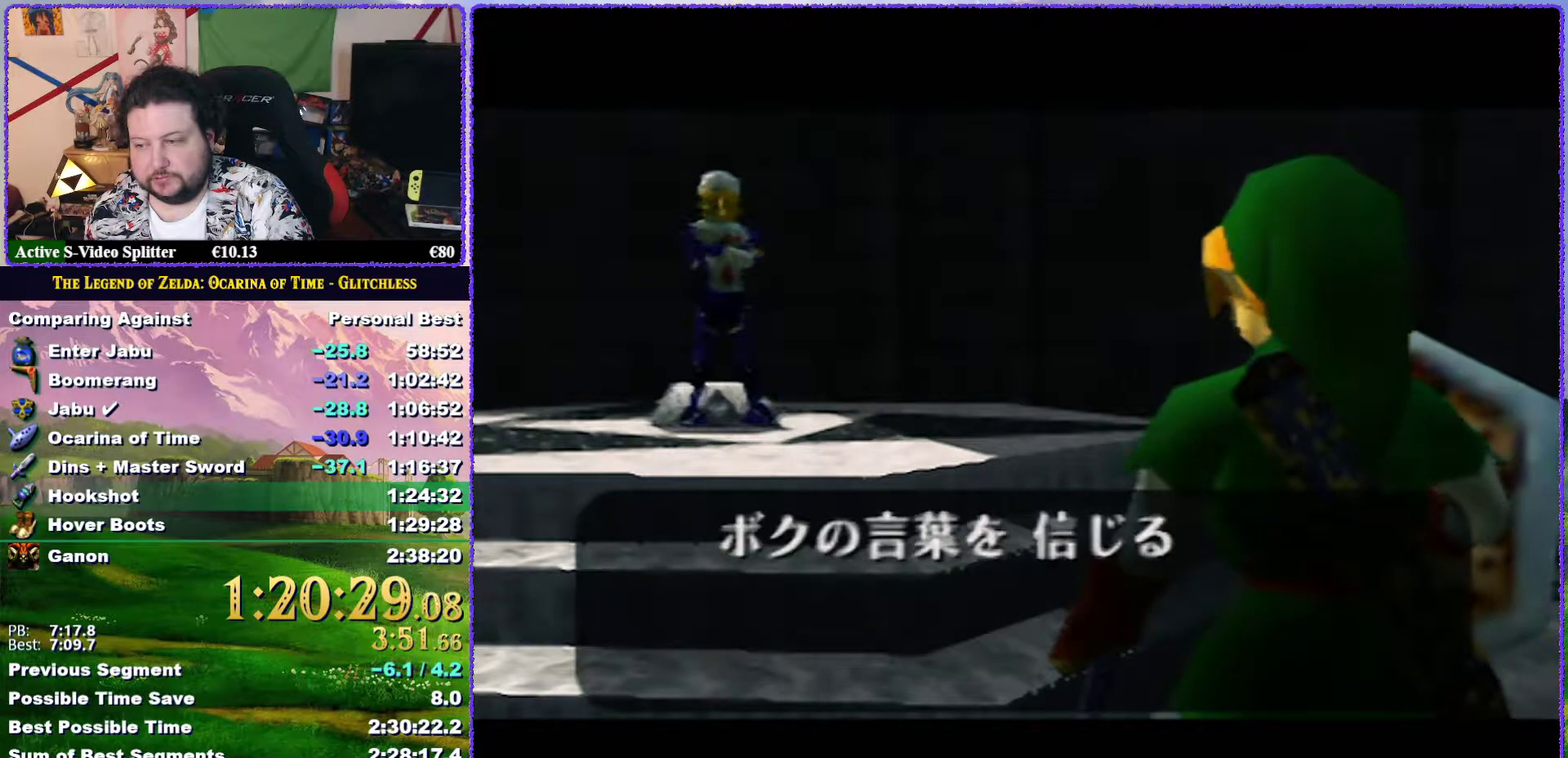
{"buttons": [], "left_stick": "center", "events": [[17, "A", "up"], [83, "A", "down"], [183, "A", "up"], [217, "B", "down"], [283, "A", "down"], [317, "B", "up"], [350, "A", "up"], [417, "A", "down"], [417, "B", "down"], [467, "B", "up"], [500, "A", "up"]]}
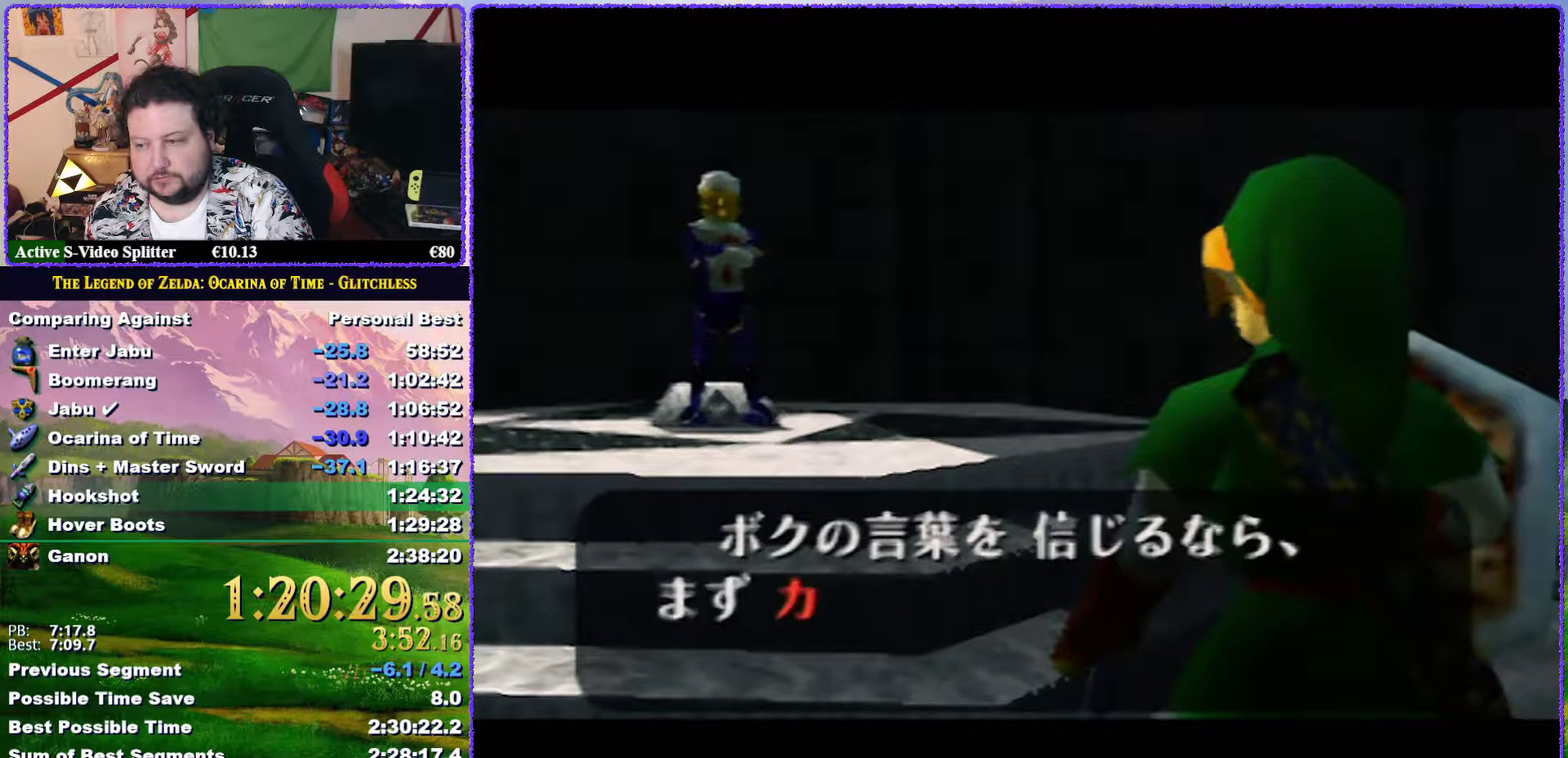
{"buttons": [], "left_stick": "center", "events": [[50, "B", "down"], [117, "B", "up"], [183, "B", "down"], [267, "B", "up"], [400, "A", "down"], [450, "A", "up"]]}
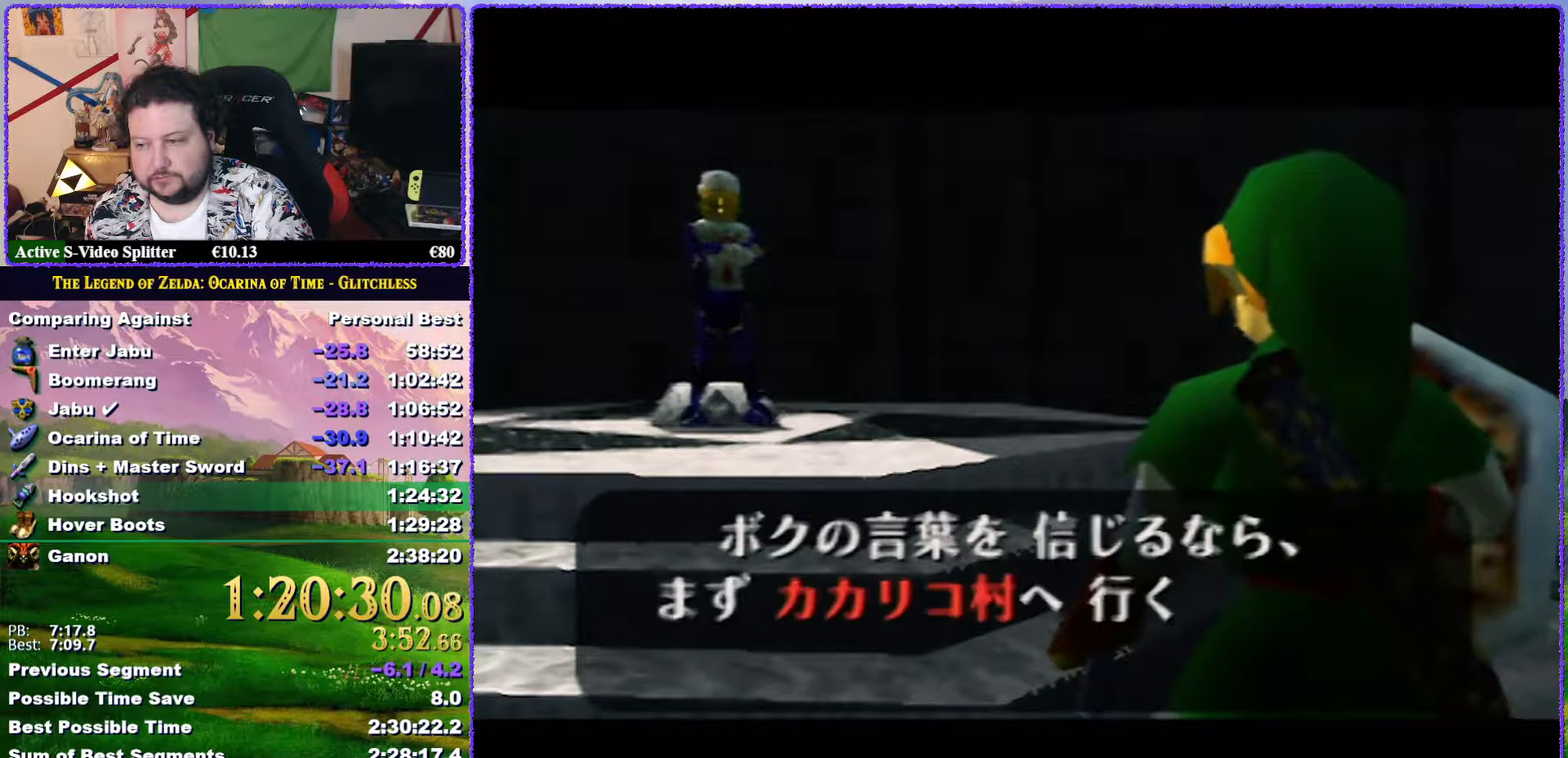
{"buttons": ["A", "B"], "left_stick": "center", "events": [[17, "A", "down"], [17, "B", "down"], [100, "A", "up"], [100, "B", "up"], [183, "A", "down"], [183, "B", "down"], [233, "B", "up"], [267, "A", "up"], [350, "A", "down"], [350, "B", "down"], [400, "B", "up"], [417, "A", "up"], [483, "A", "down"], [483, "B", "down"]]}
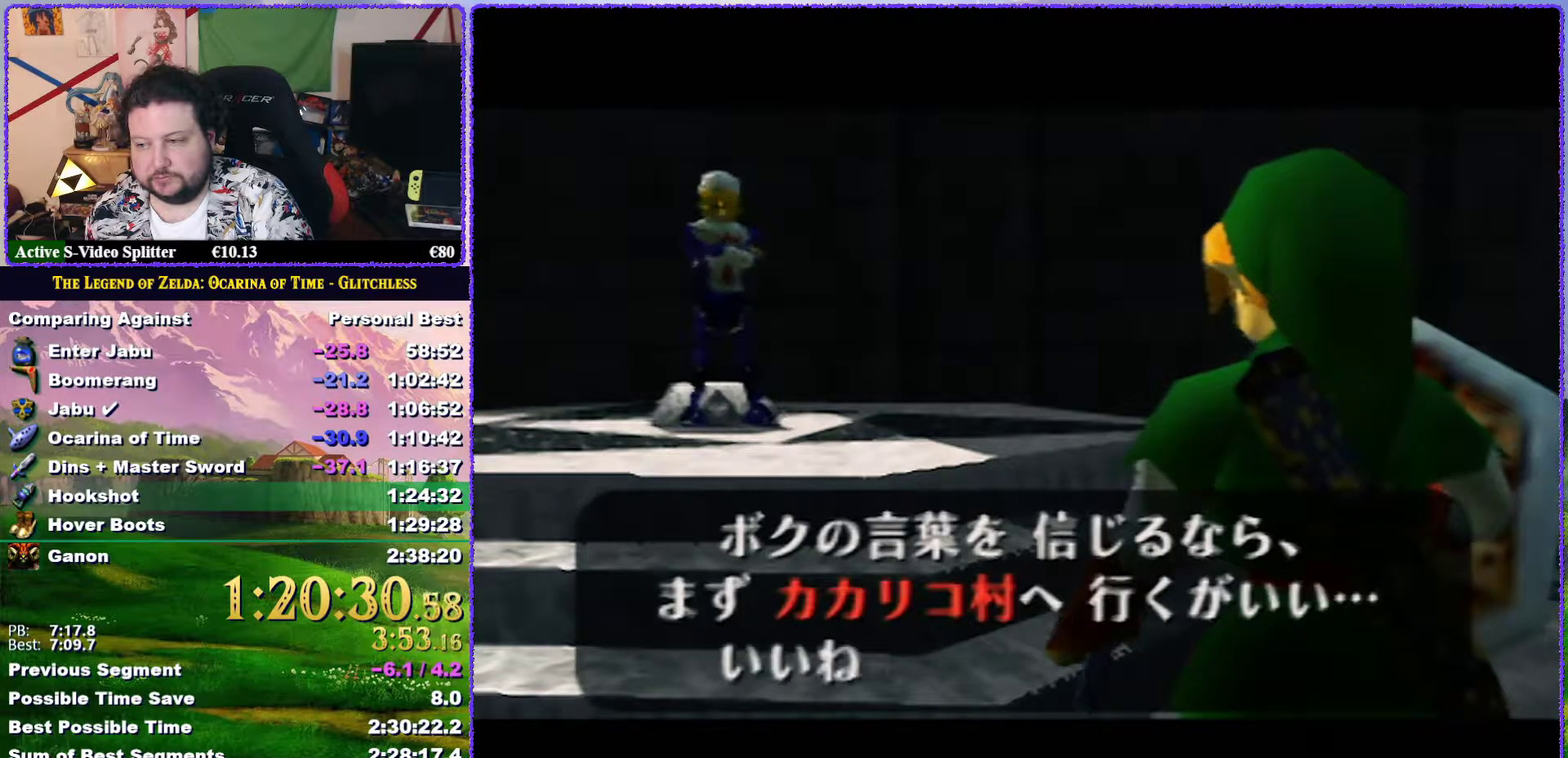
{"buttons": ["A", "B"], "left_stick": "center", "events": [[67, "B", "up"], [100, "A", "up"], [117, "B", "down"], [150, "A", "down"], [183, "B", "up"], [250, "A", "up"], [350, "A", "down"], [400, "A", "up"], [467, "B", "down"], [500, "A", "down"]]}
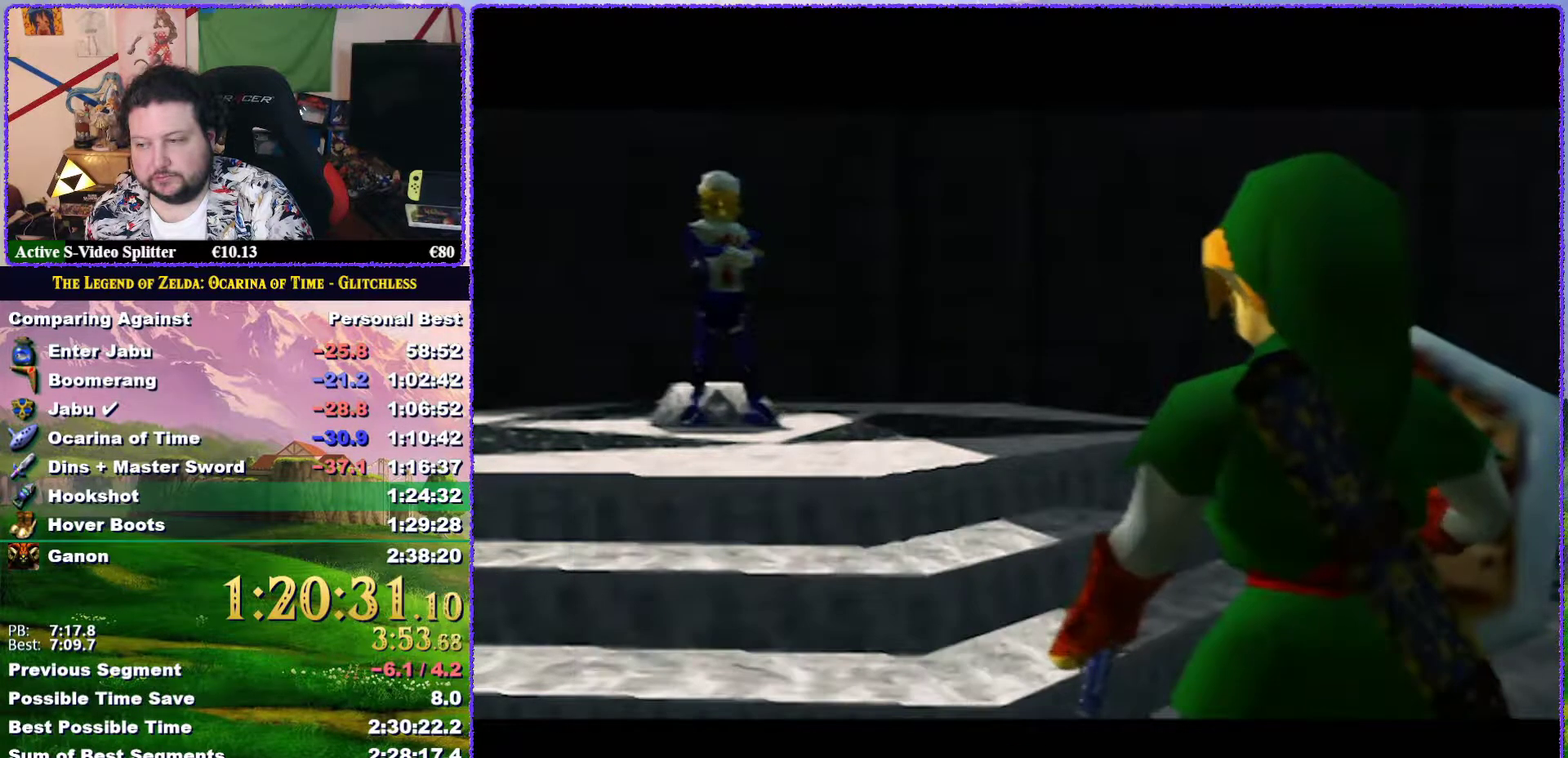
{"buttons": ["A"], "left_stick": "center", "events": [[33, "B", "up"], [67, "A", "up"], [100, "B", "down"], [183, "B", "up"], [250, "B", "down"], [267, "A", "down"], [350, "B", "up"], [400, "A", "up"], [467, "A", "down"]]}
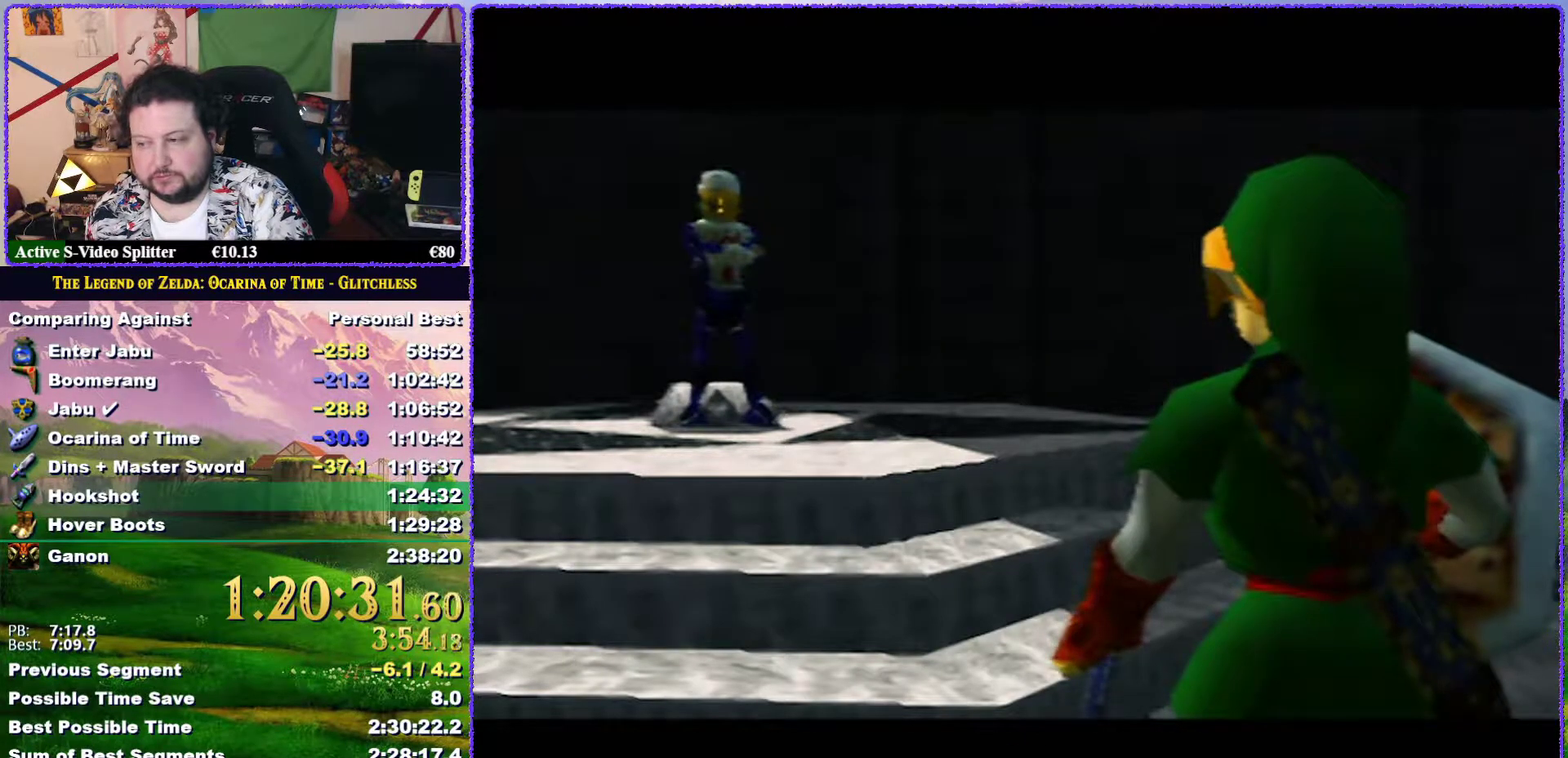
{"buttons": [], "left_stick": "center", "events": [[33, "A", "up"], [67, "B", "down"], [83, "A", "down"], [167, "A", "up"], [200, "B", "up"]]}
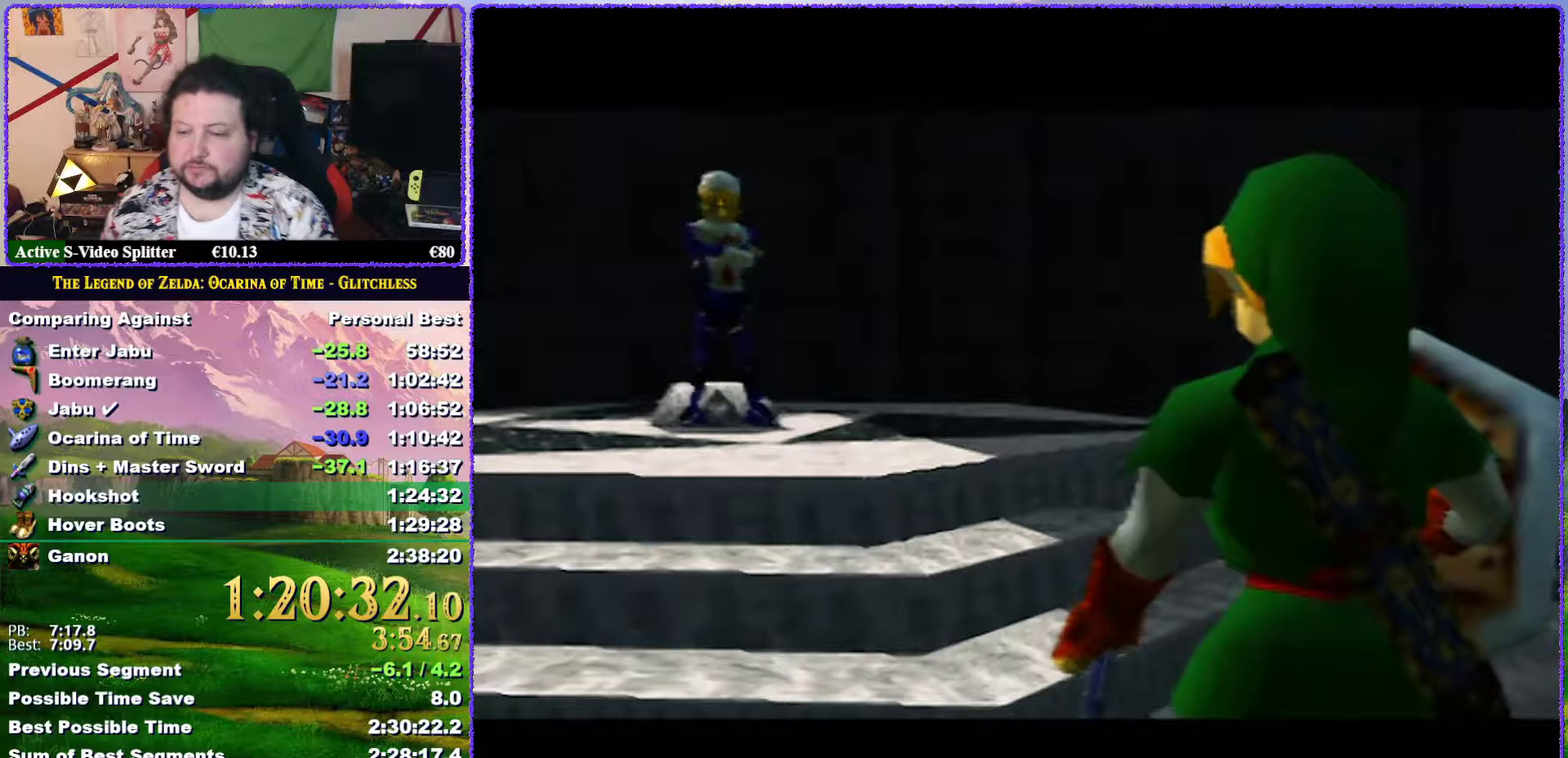
{"buttons": [], "left_stick": "center", "events": []}
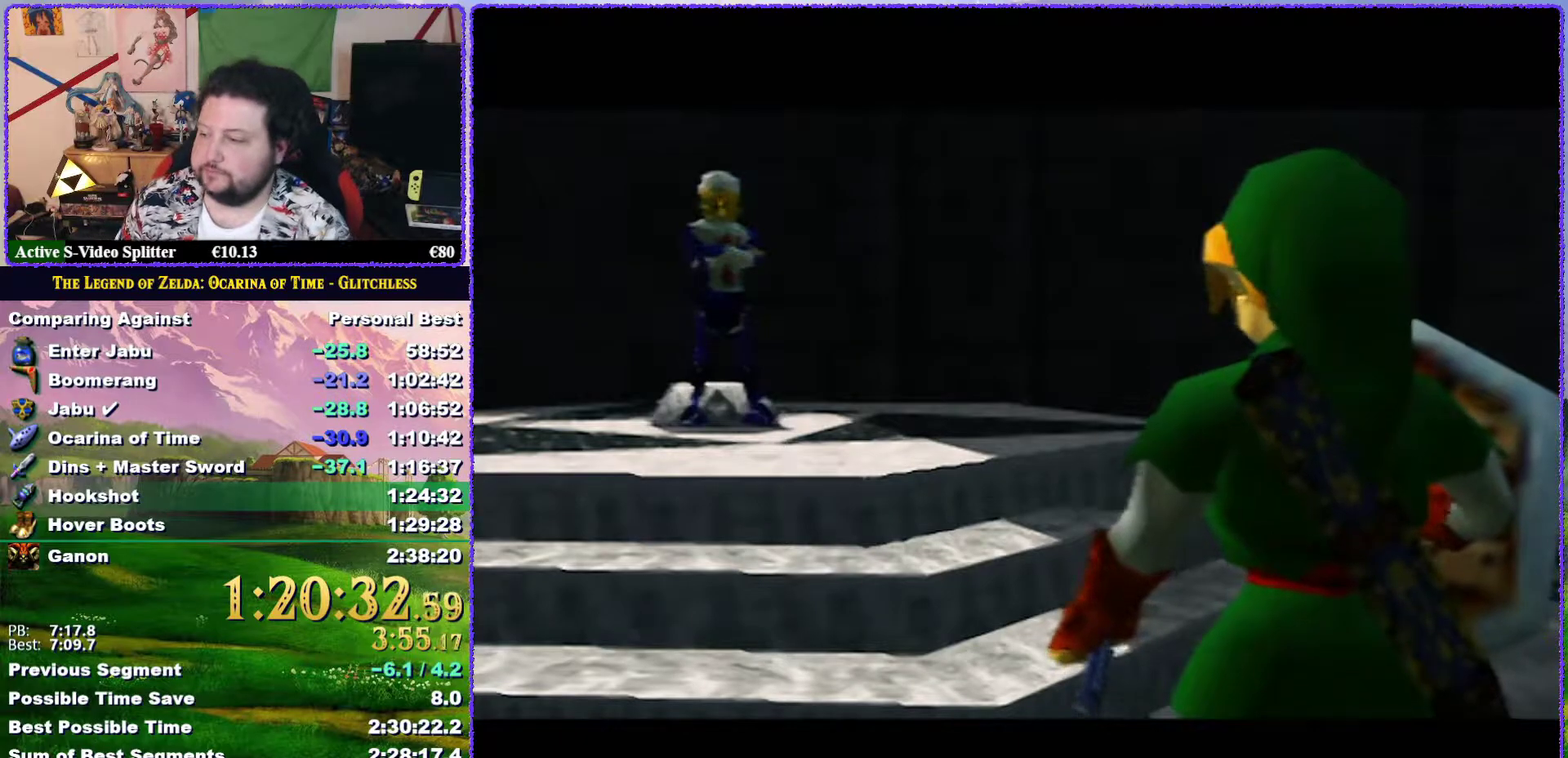
{"buttons": [], "left_stick": "center", "events": []}
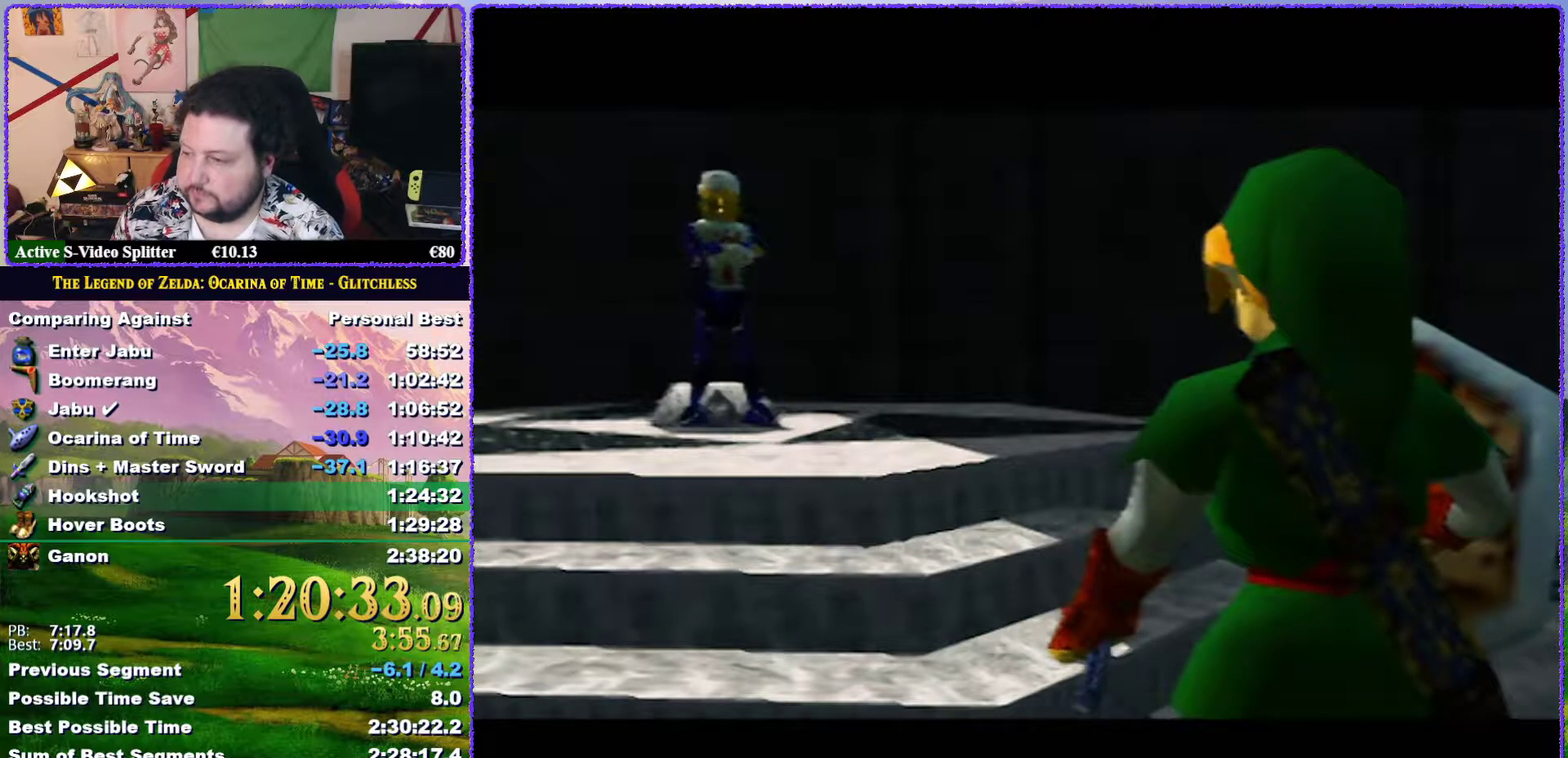
{"buttons": [], "left_stick": "up", "events": [[267, "left_stick", "up"]]}
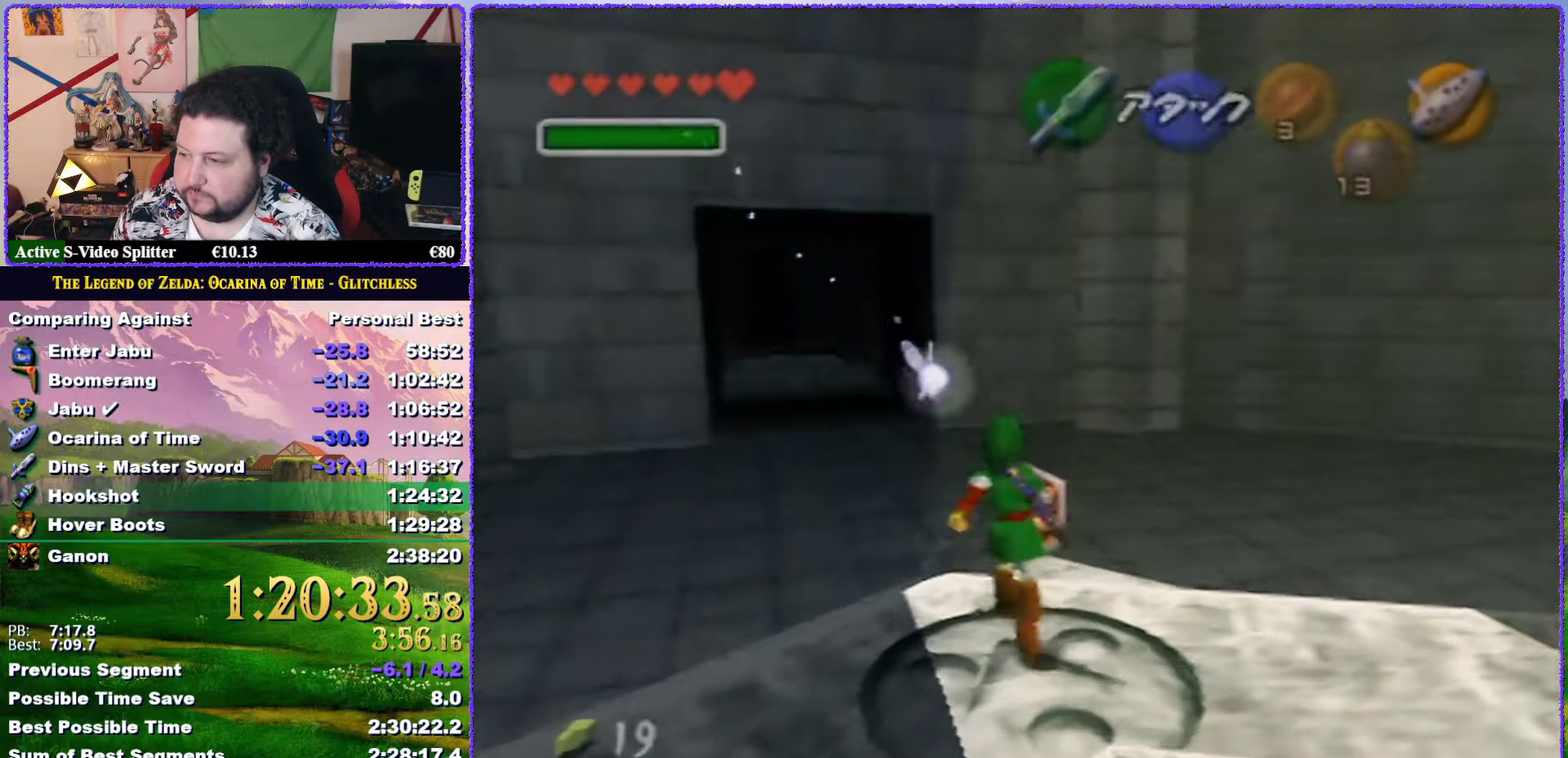
{"buttons": [], "left_stick": "up-left", "events": [[167, "left_stick", "up-left"]]}
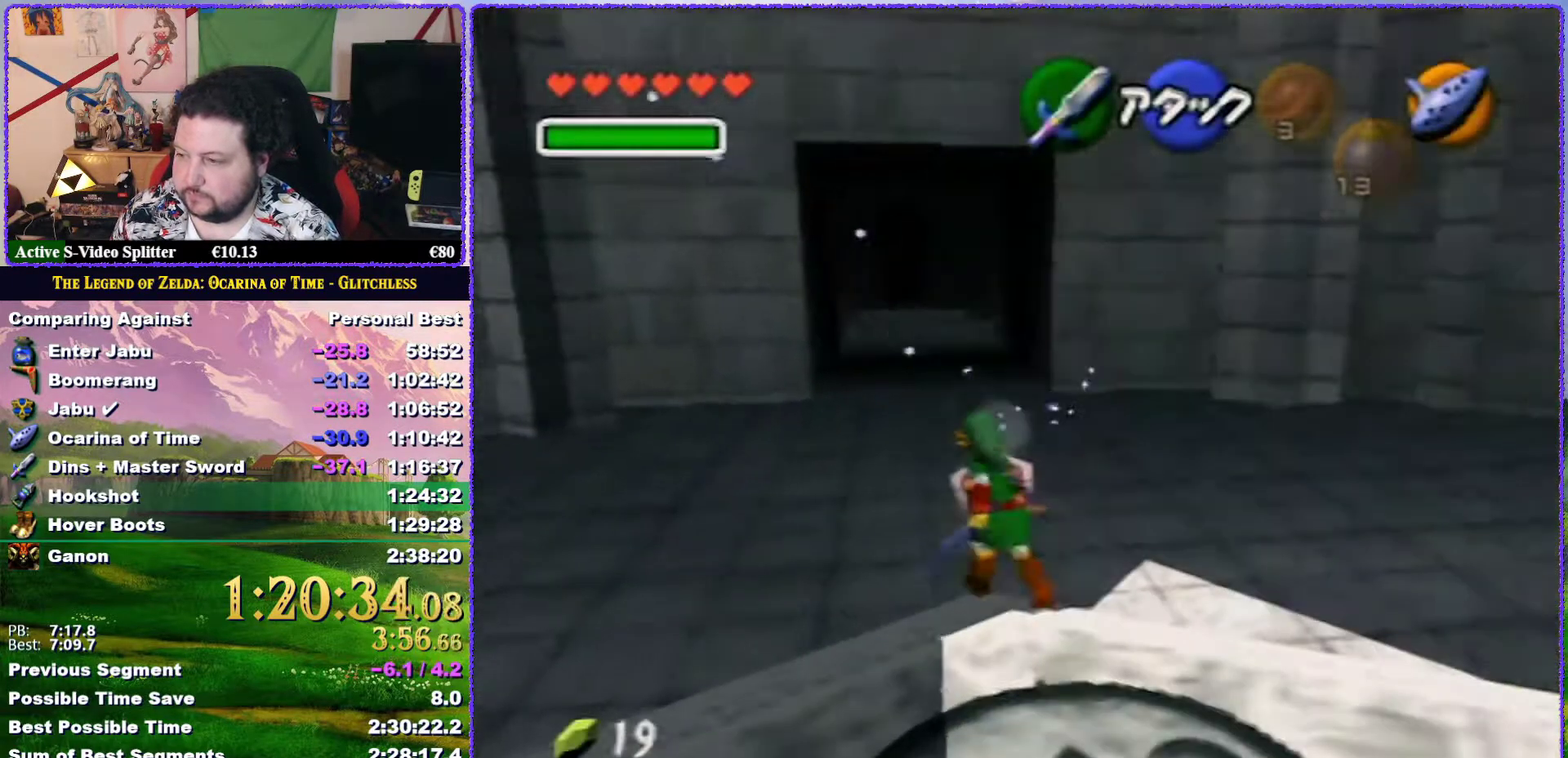
{"buttons": [], "left_stick": "up", "events": [[350, "left_stick", "up"]]}
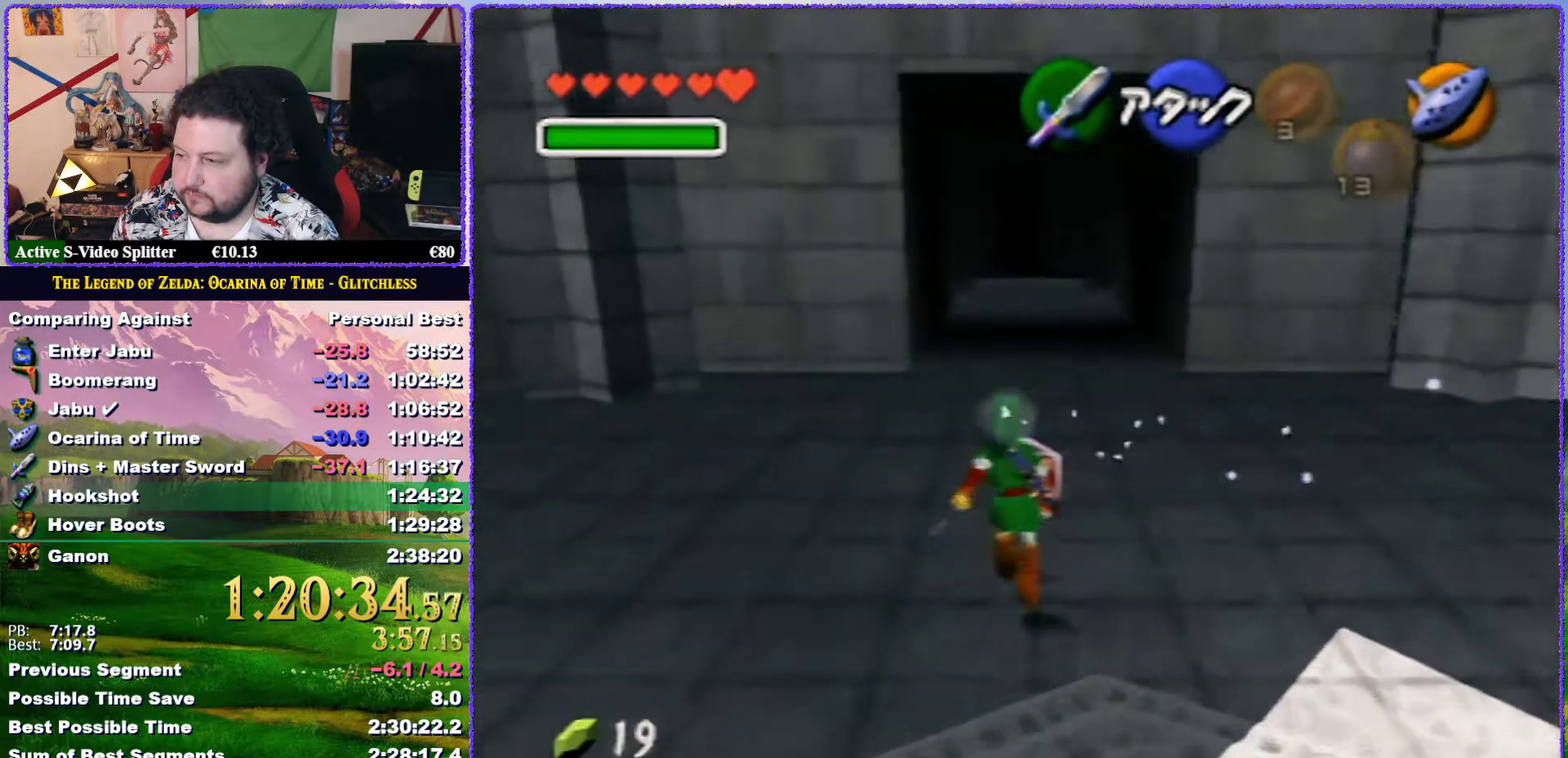
{"buttons": ["Z"], "left_stick": "down", "events": [[250, "left_stick", "center"], [317, "left_stick", "down"], [433, "Z", "down"]]}
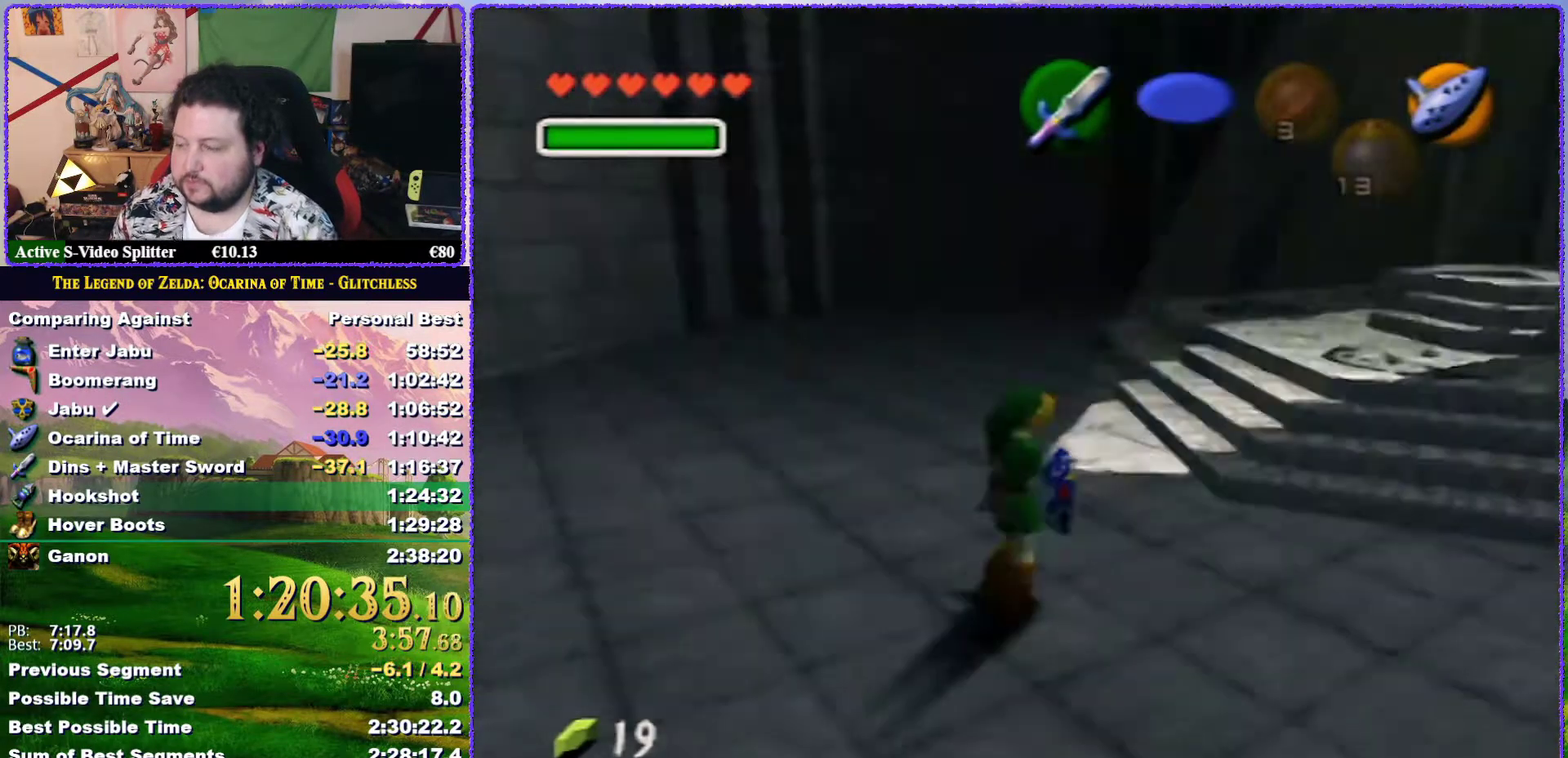
{"buttons": ["Z"], "left_stick": "down", "events": []}
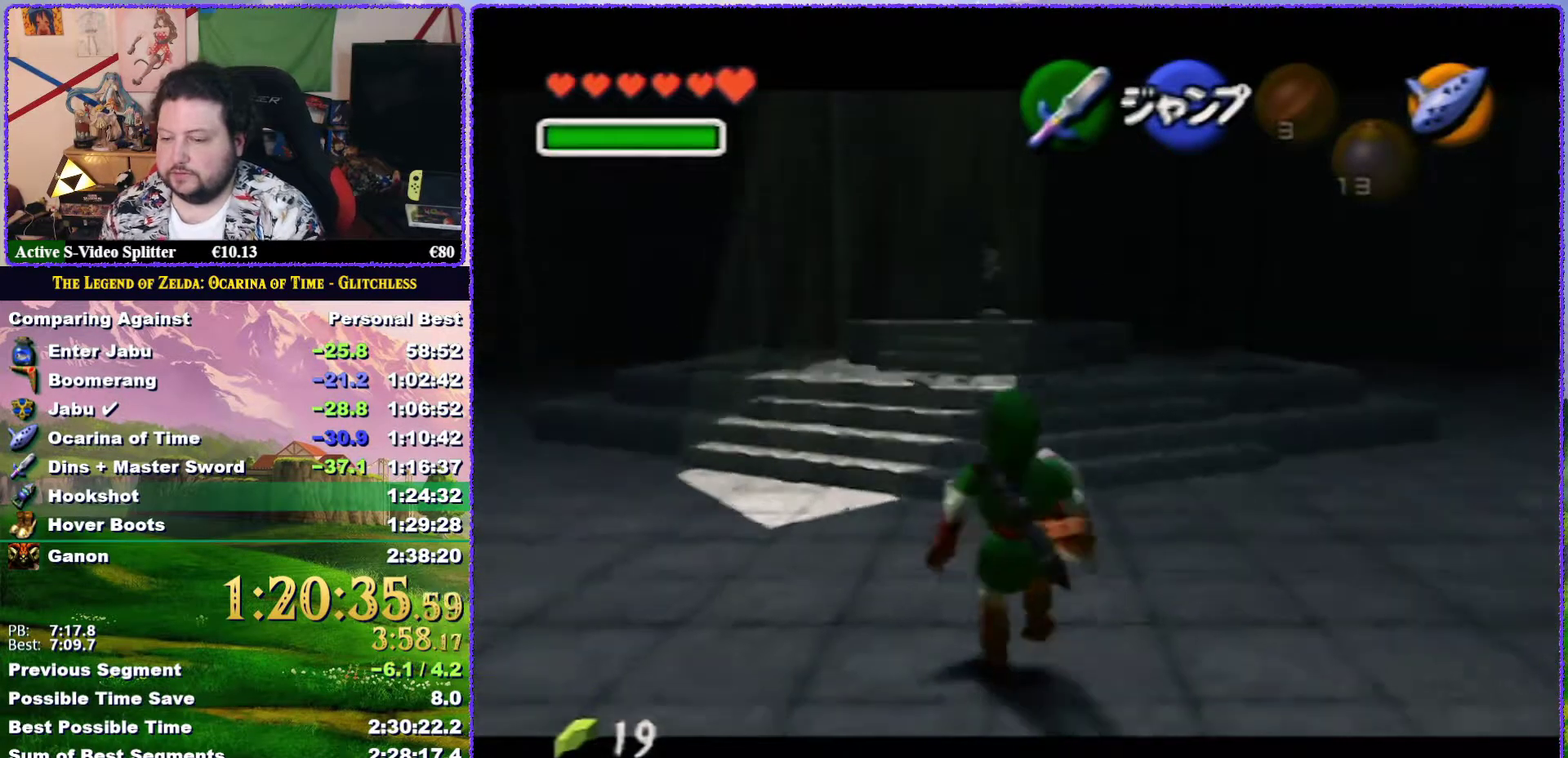
{"buttons": ["Z"], "left_stick": "down", "events": []}
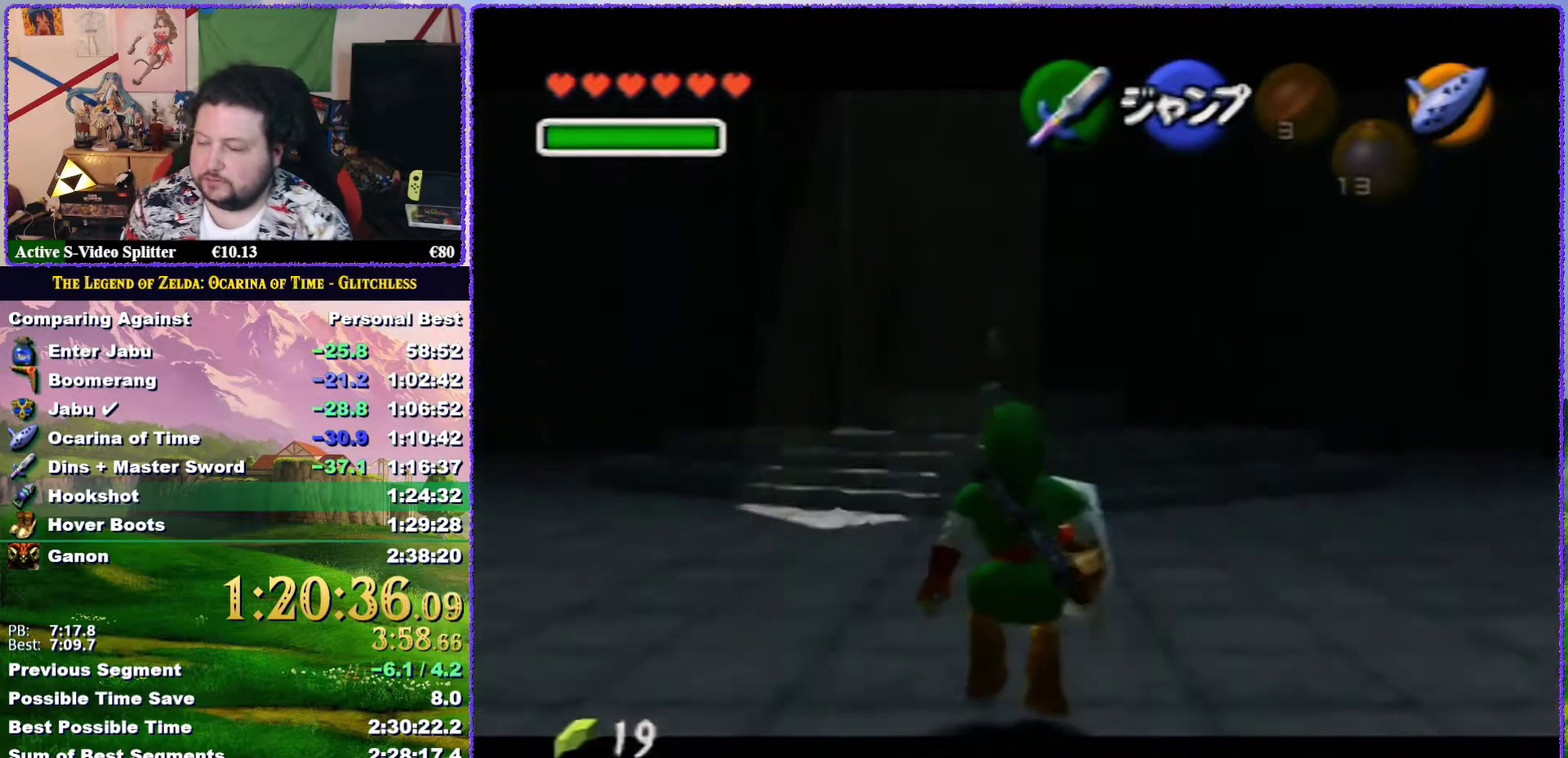
{"buttons": ["Z"], "left_stick": "down", "events": []}
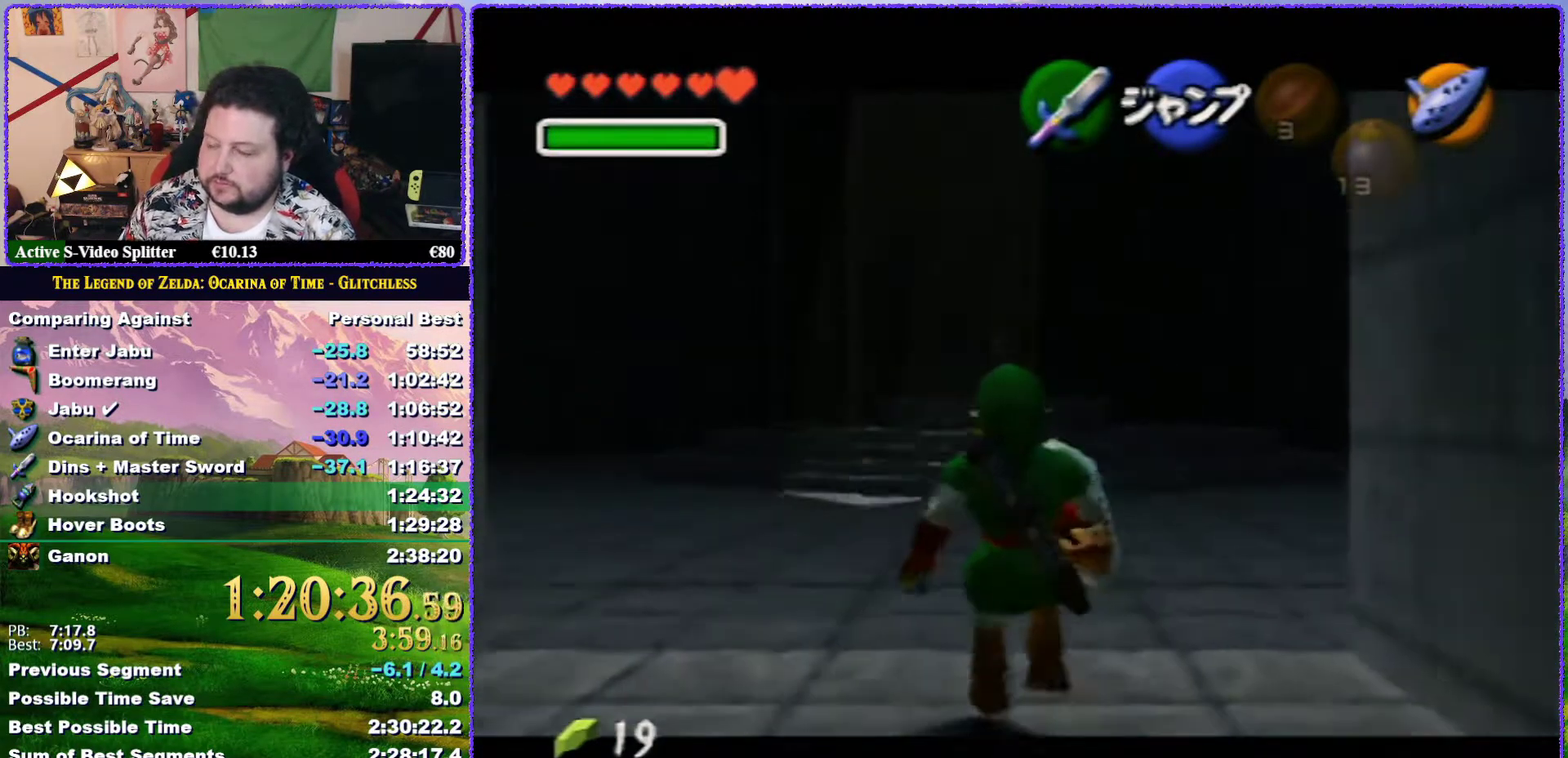
{"buttons": ["Z"], "left_stick": "down", "events": []}
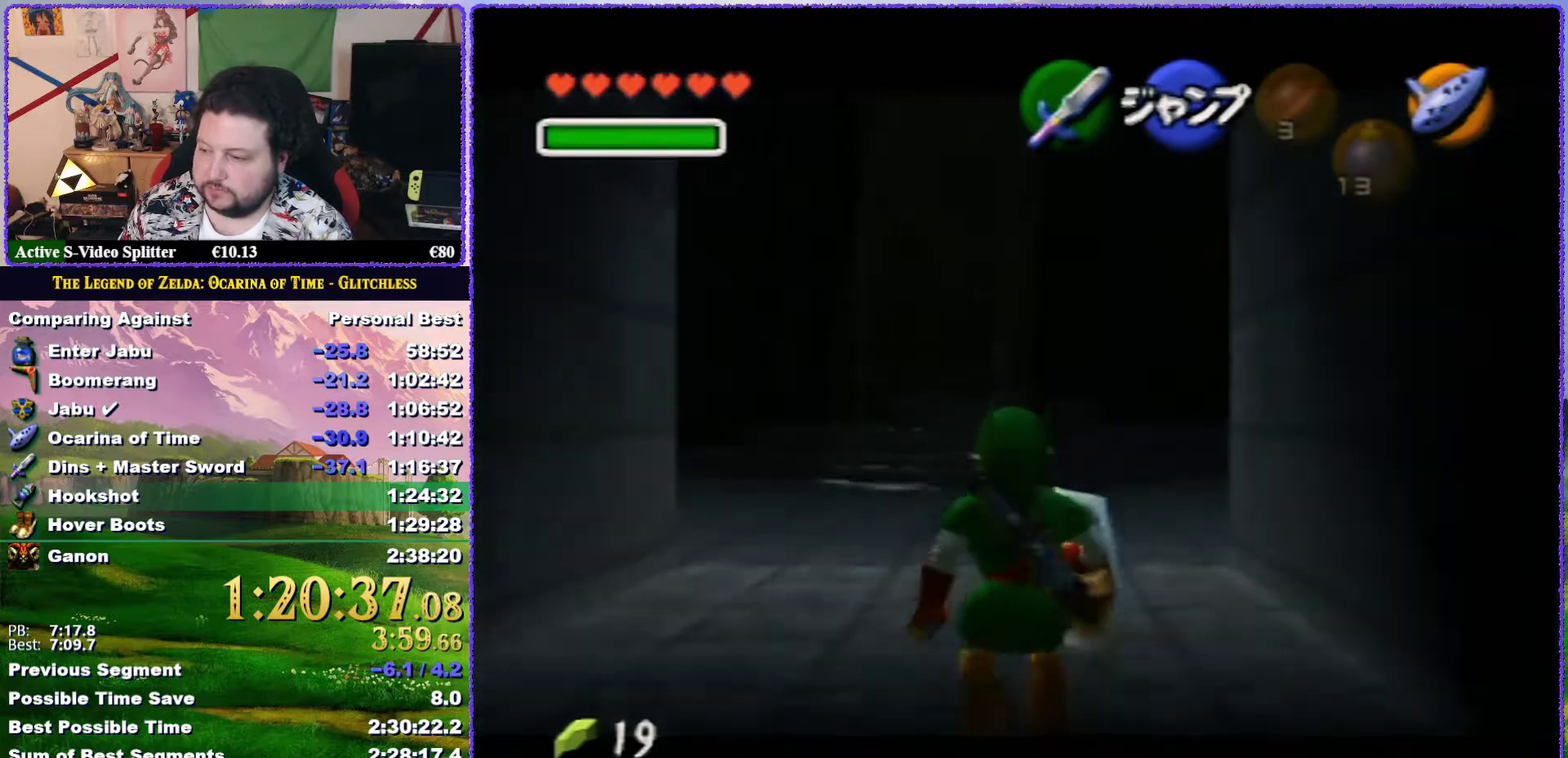
{"buttons": ["Z"], "left_stick": "down", "events": []}
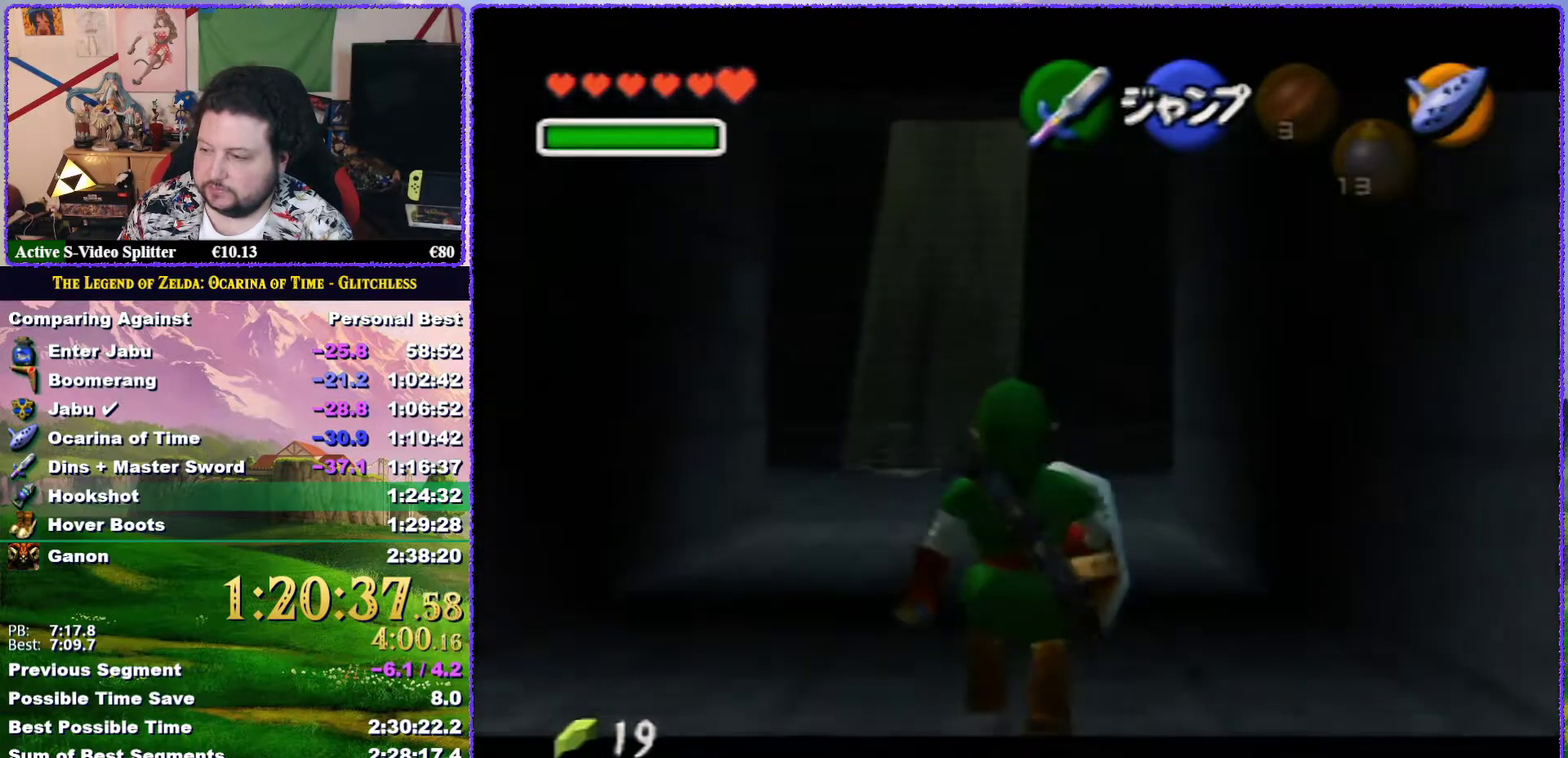
{"buttons": ["Z"], "left_stick": "down", "events": []}
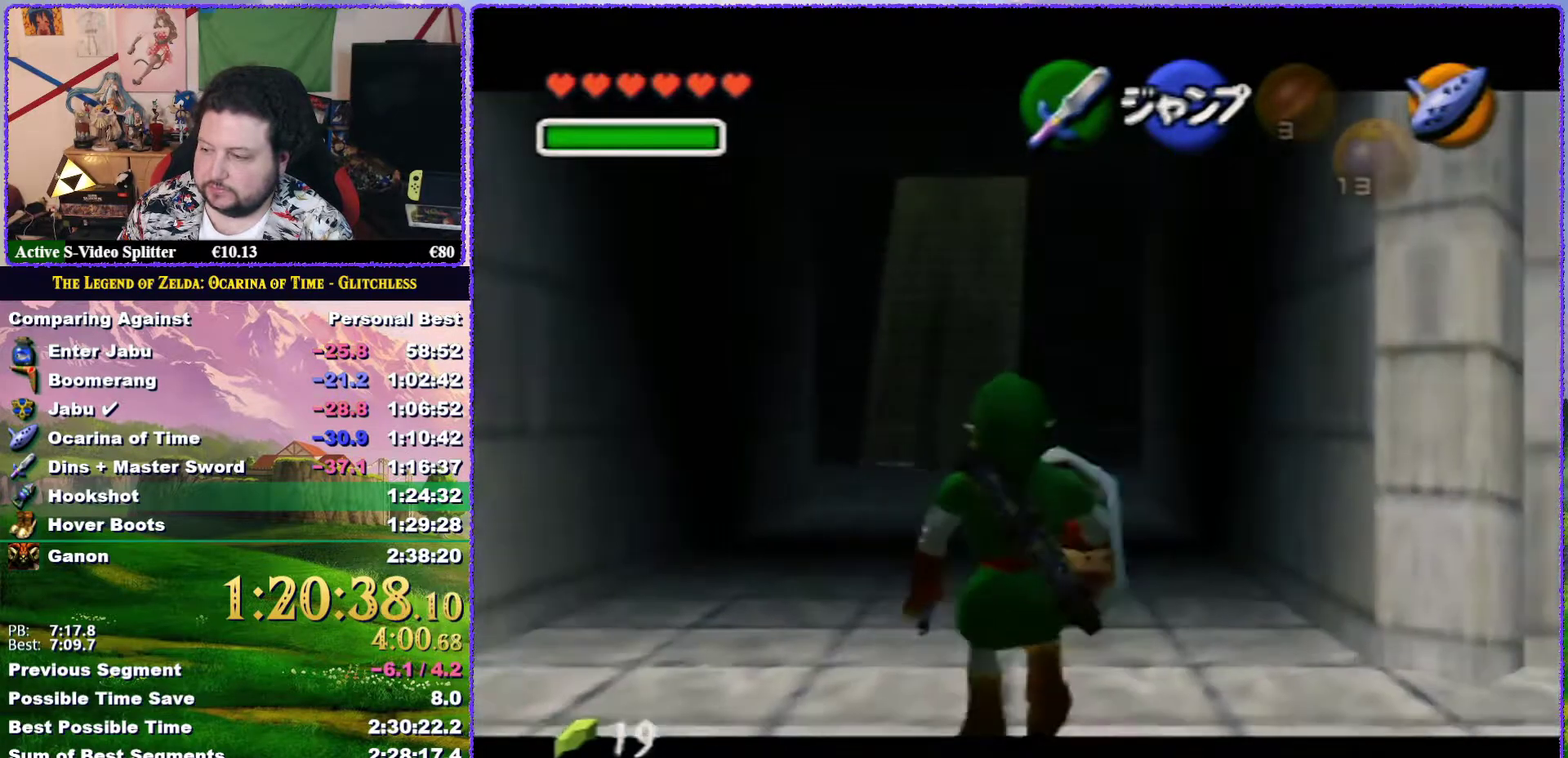
{"buttons": ["A", "Z"], "left_stick": "down", "events": [[483, "A", "down"]]}
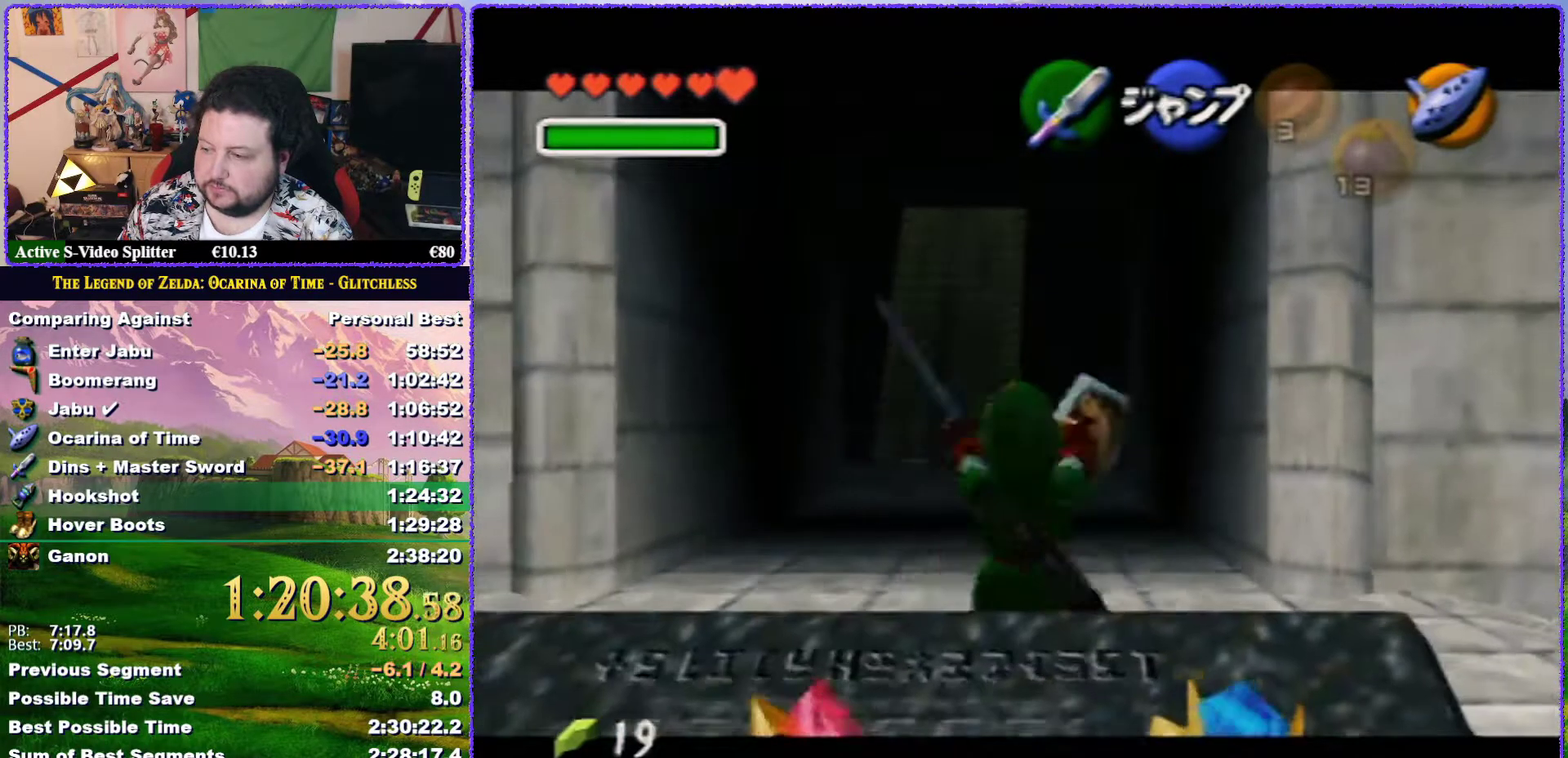
{"buttons": ["Z"], "left_stick": "down", "events": [[50, "A", "up"]]}
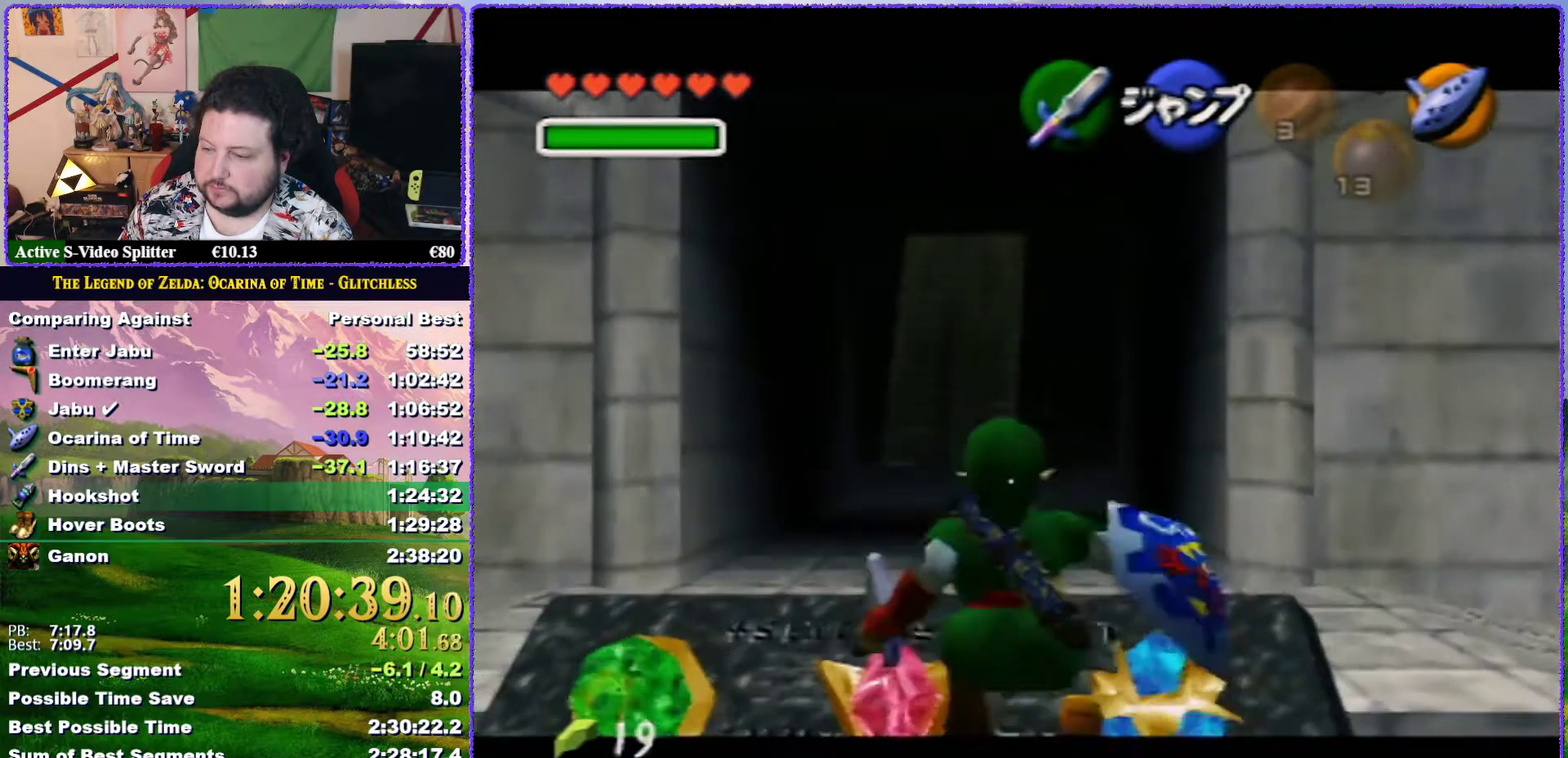
{"buttons": ["Z"], "left_stick": "down", "events": []}
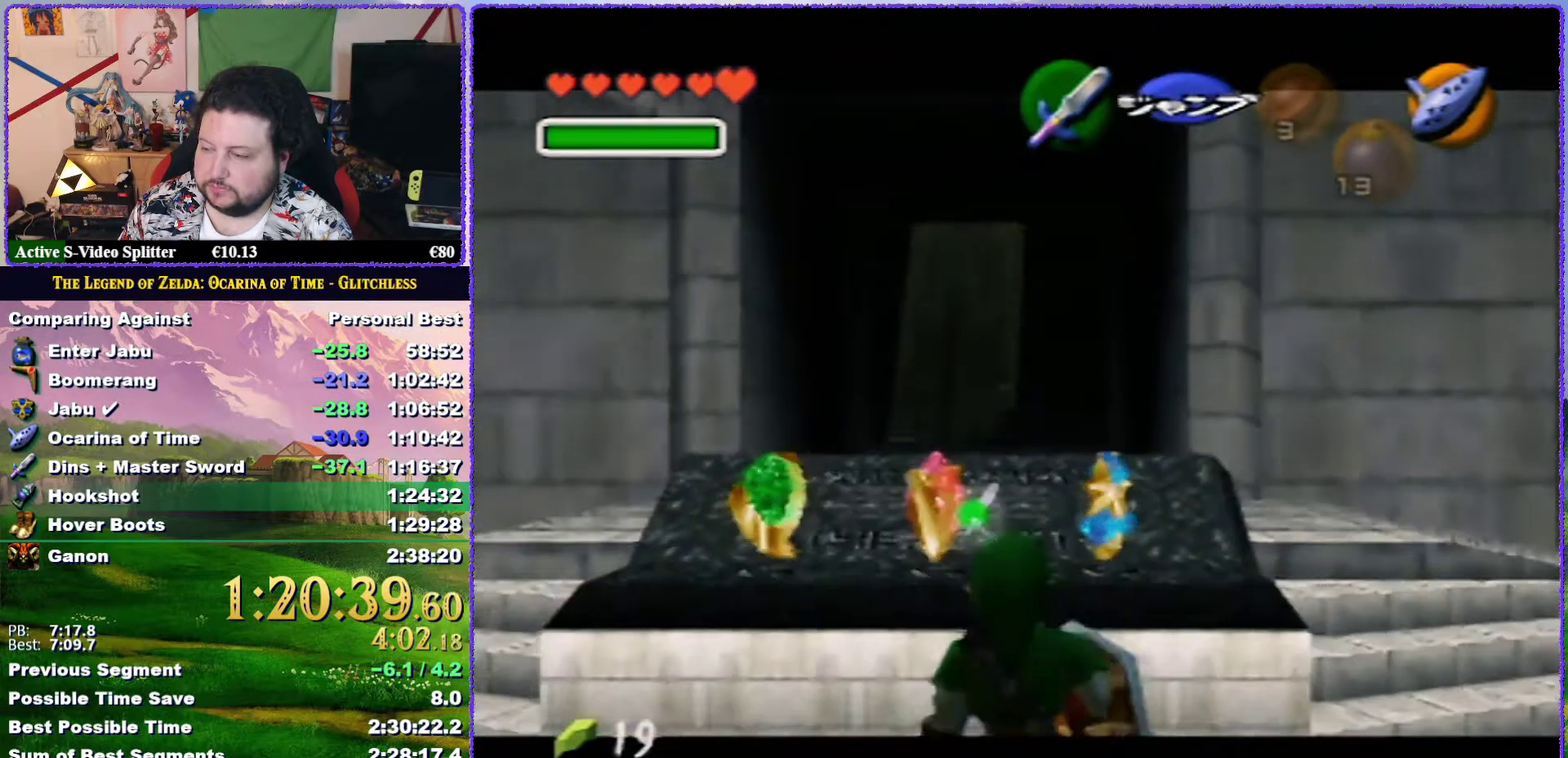
{"buttons": ["Z"], "left_stick": "down", "events": [[333, "R1", "down"], [450, "R1", "up"]]}
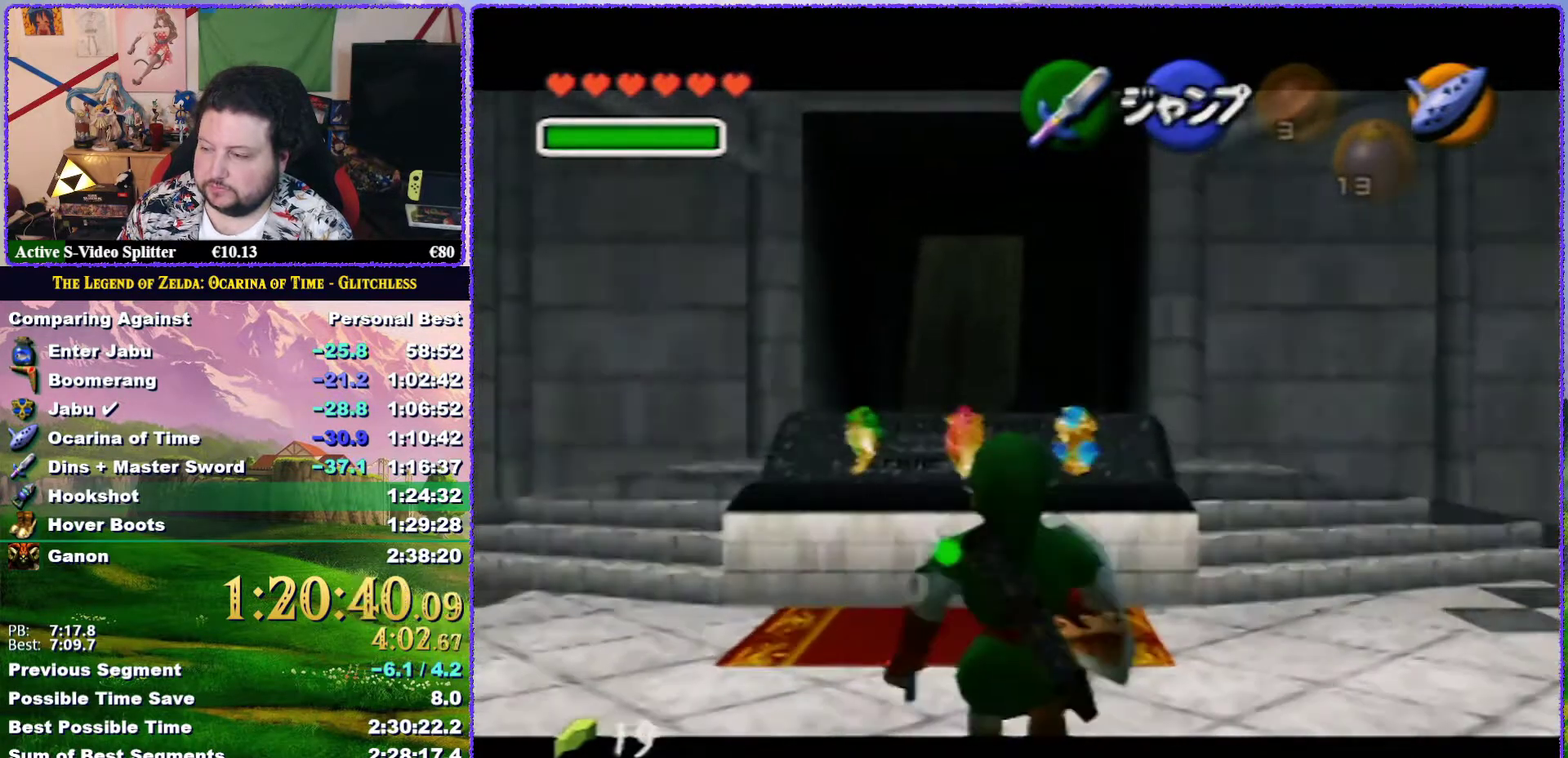
{"buttons": ["Z"], "left_stick": "down", "events": [[17, "R1", "down"], [117, "R1", "up"]]}
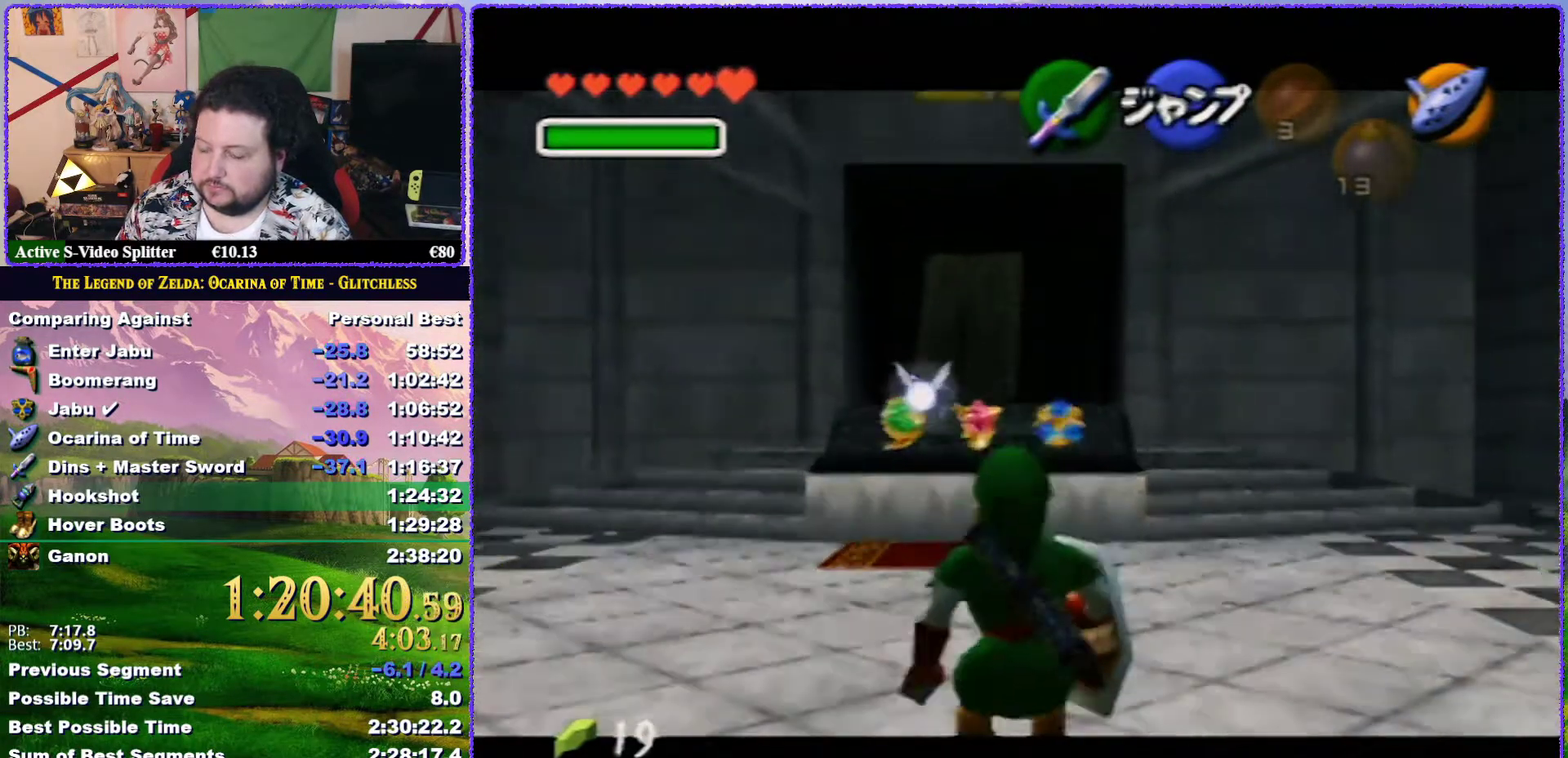
{"buttons": ["Z"], "left_stick": "down", "events": []}
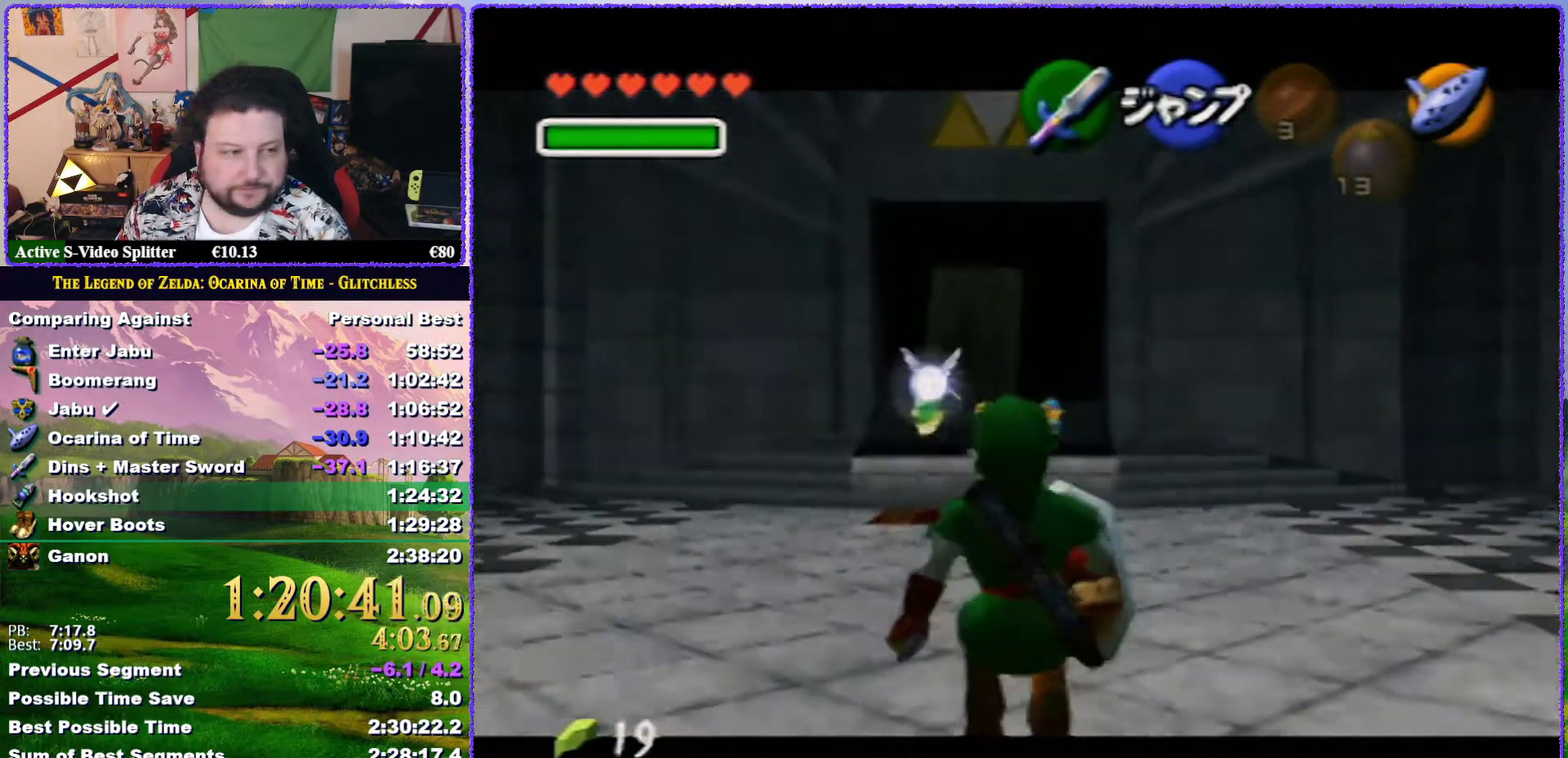
{"buttons": ["Z"], "left_stick": "down", "events": []}
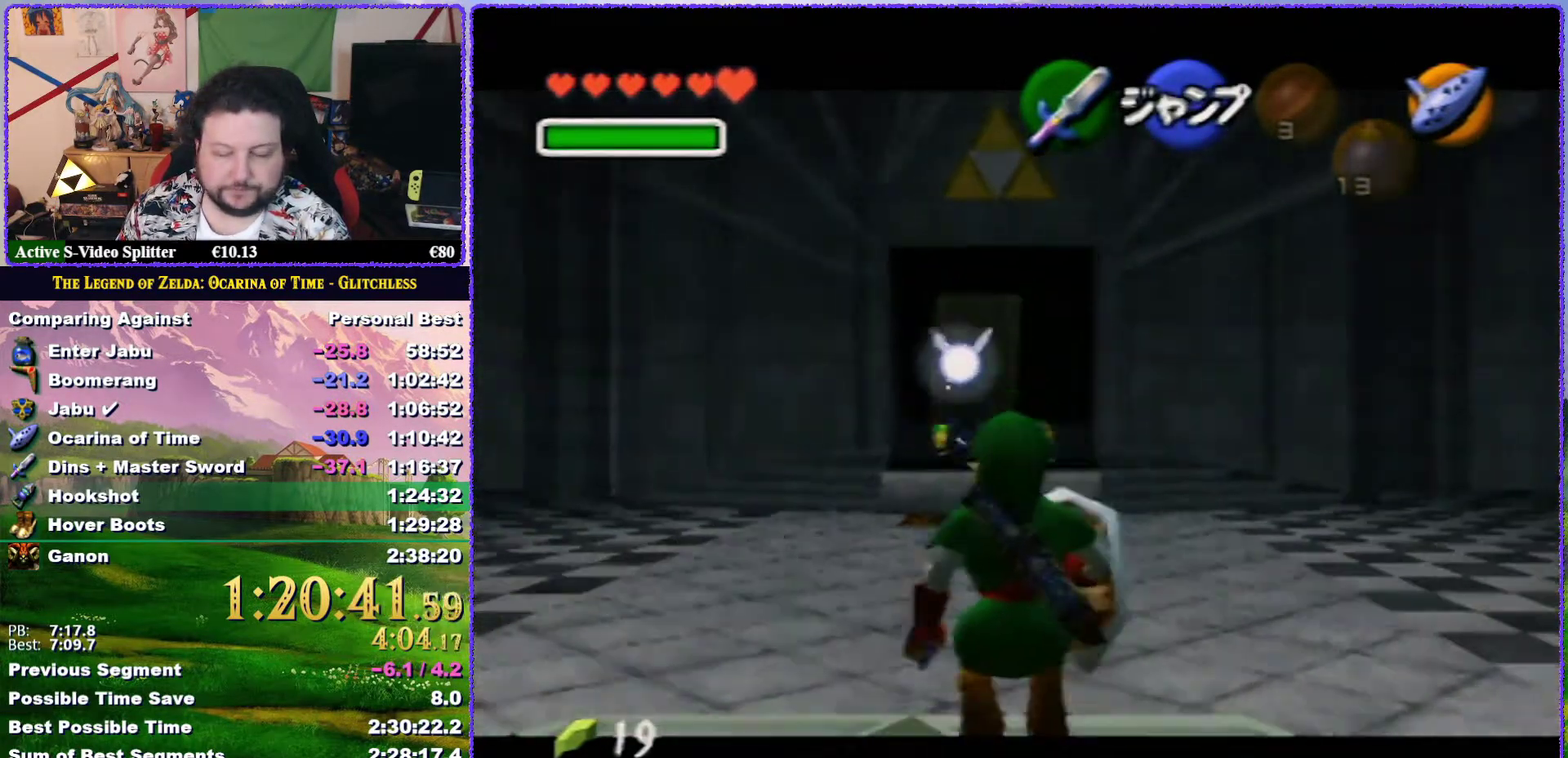
{"buttons": ["Z"], "left_stick": "down", "events": []}